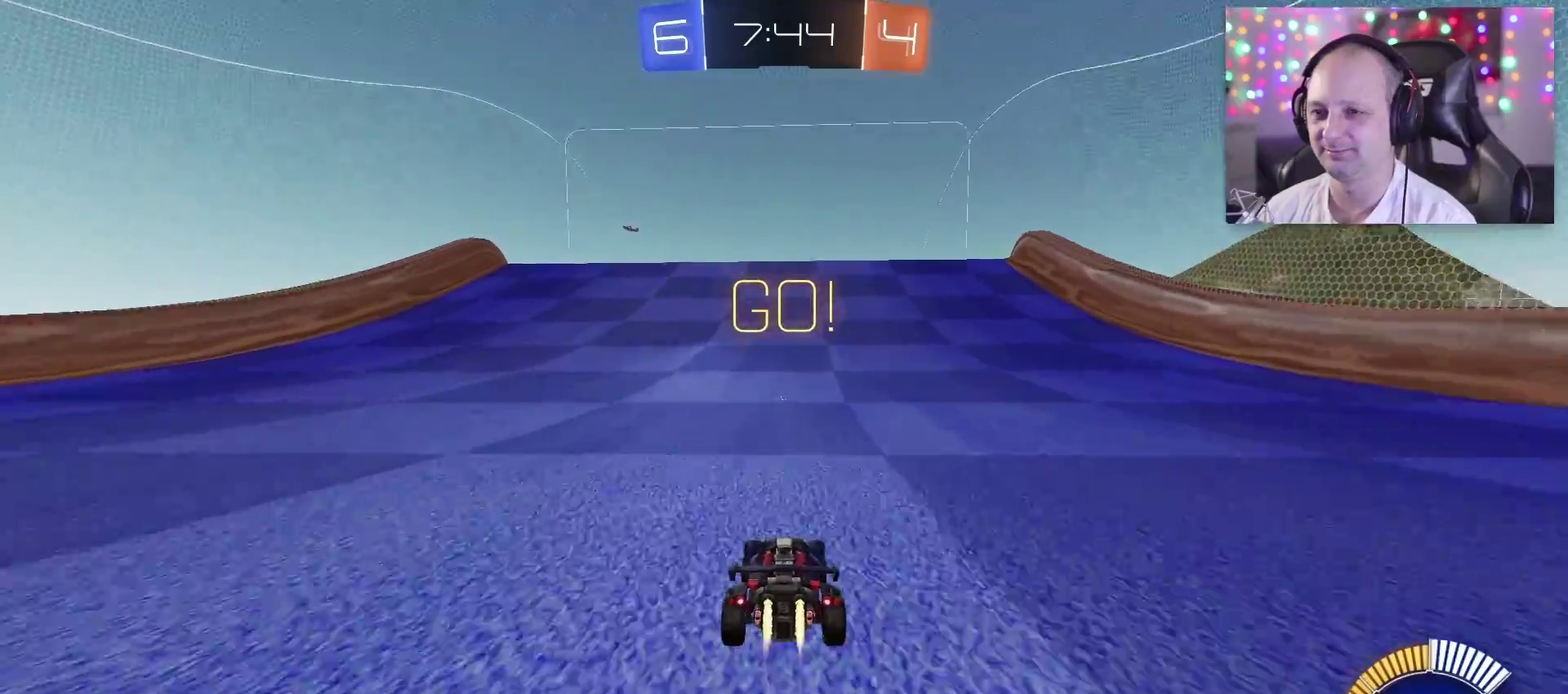
Gameplay with a controller (PlayStation layout); each line is a JSON object with the inputs held at the frame after it. "events" lists button and stick changes between this image and that frame as [ms after this image, input, new state], when the widget could be followed in between.
{"buttons": ["TRIANGLE", "R2"], "left_stick": "center", "right_stick": "center", "events": [[200, "left_stick", "left"], [250, "left_stick", "center"]]}
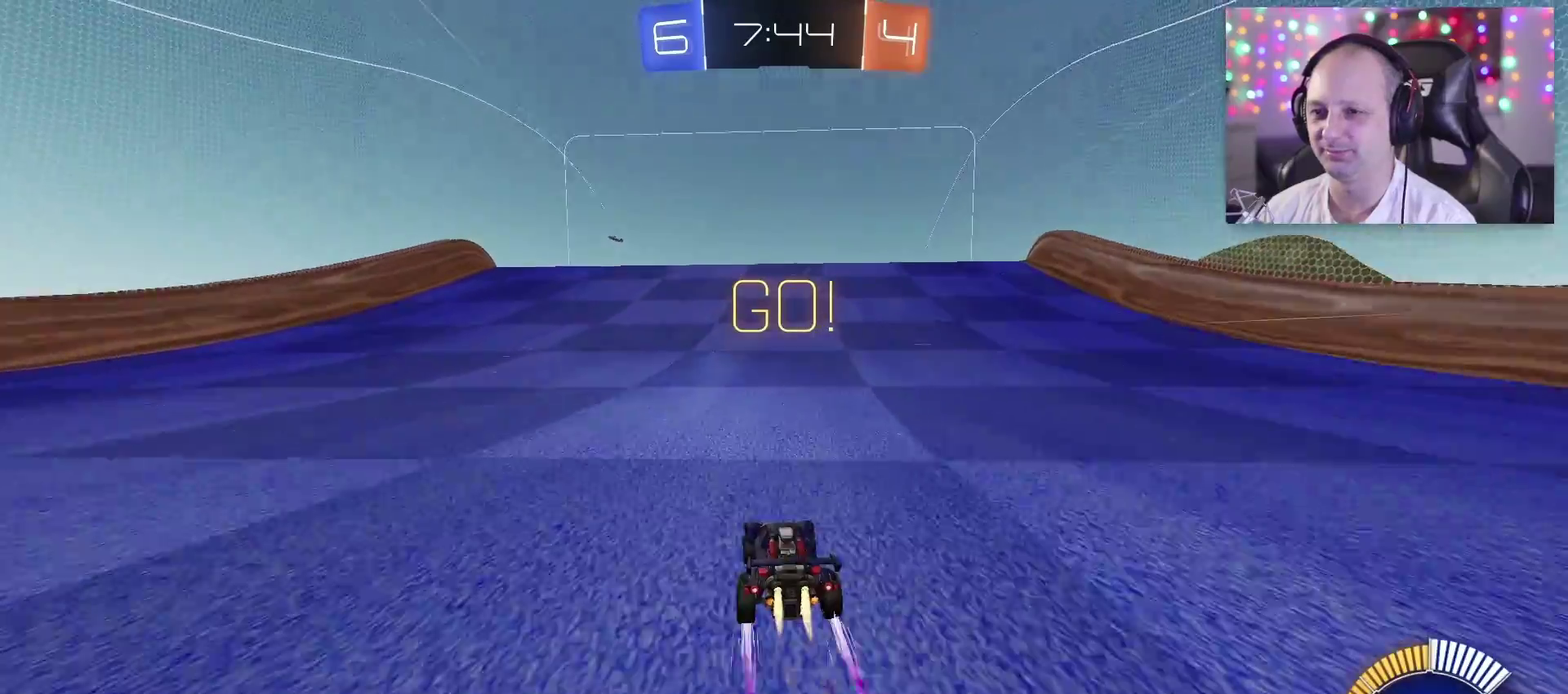
{"buttons": ["R2"], "left_stick": "center", "right_stick": "center", "events": [[417, "TRIANGLE", "up"]]}
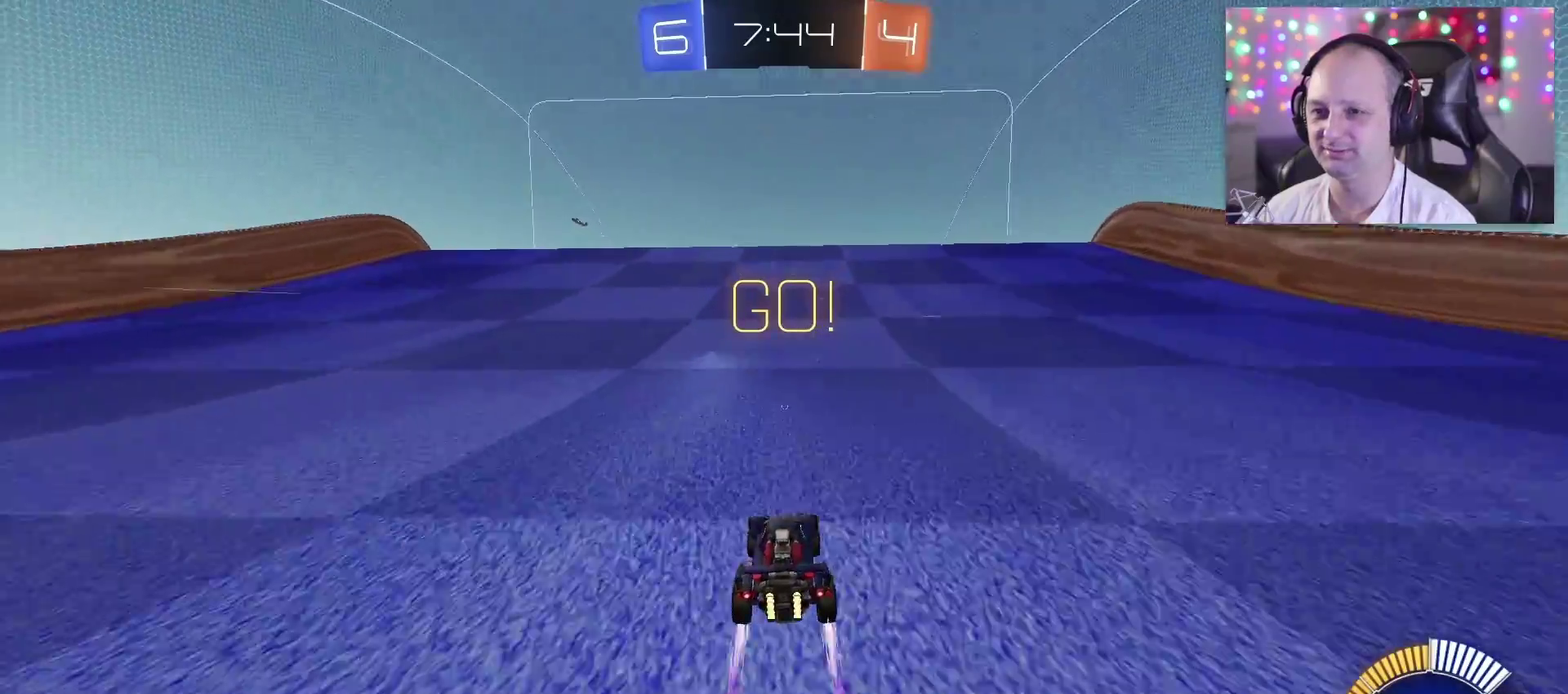
{"buttons": [], "left_stick": "center", "right_stick": "center", "events": [[100, "R2", "up"]]}
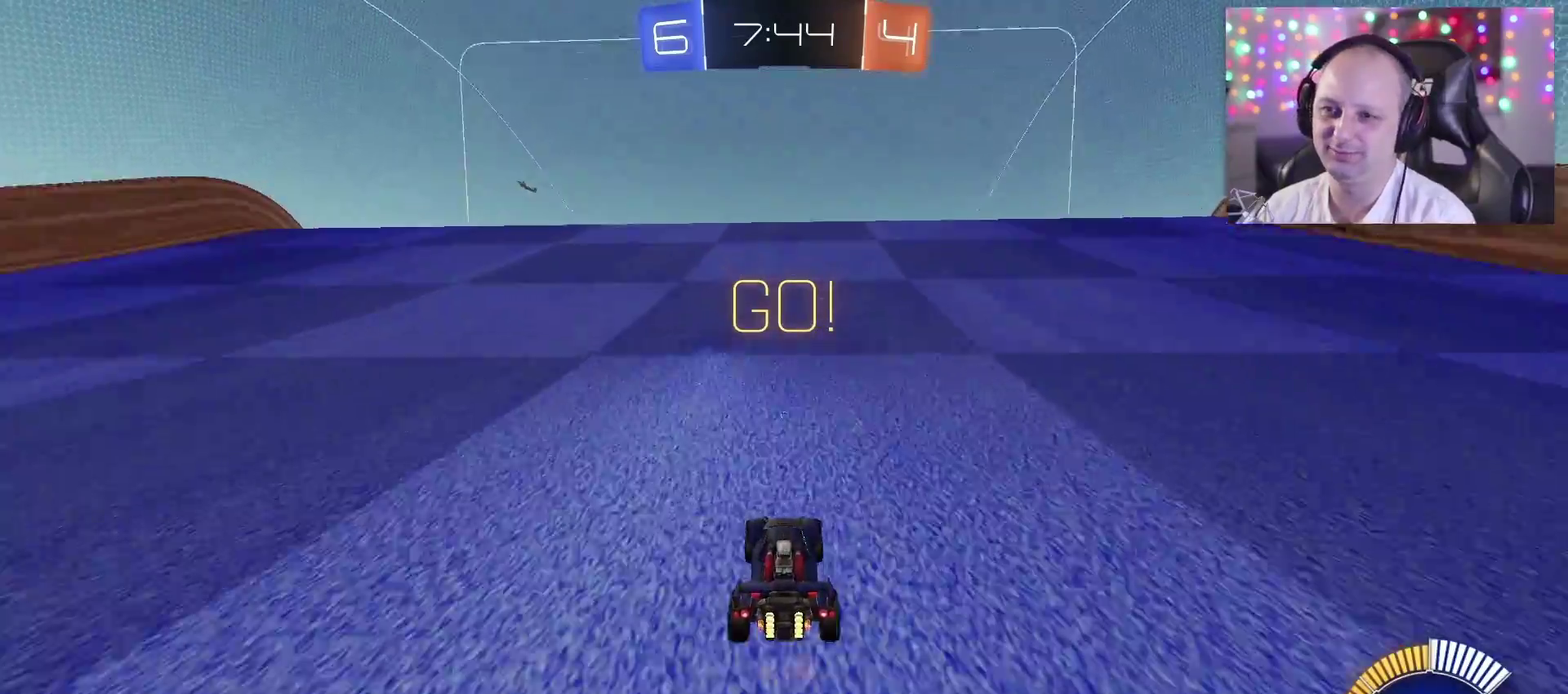
{"buttons": [], "left_stick": "center", "right_stick": "center", "events": [[267, "L2", "down"], [500, "L2", "up"]]}
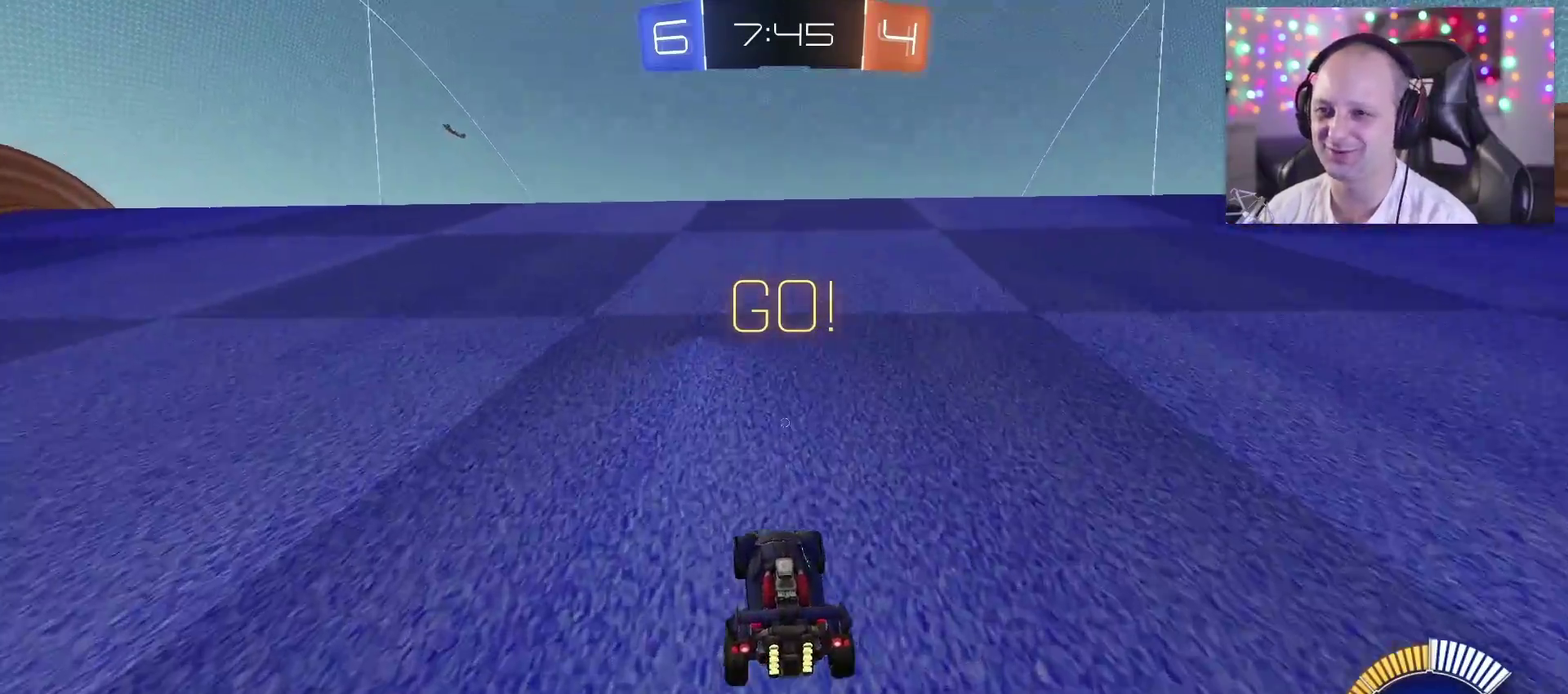
{"buttons": ["R2"], "left_stick": "center", "right_stick": "center", "events": [[117, "R2", "down"], [383, "left_stick", "right"], [483, "left_stick", "center"]]}
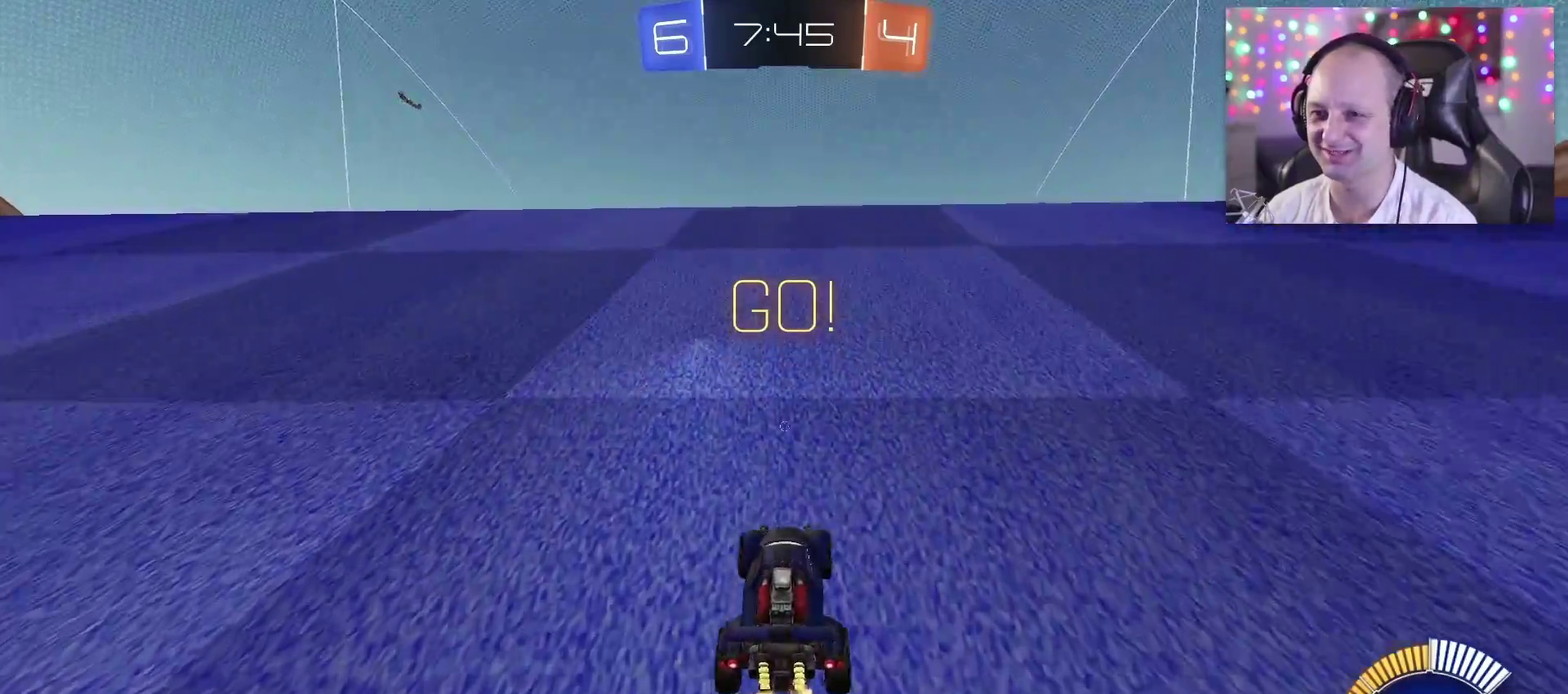
{"buttons": [], "left_stick": "center", "right_stick": "center", "events": [[83, "left_stick", "left"], [150, "left_stick", "center"], [183, "R2", "up"], [250, "left_stick", "right"], [383, "left_stick", "left"], [467, "left_stick", "center"]]}
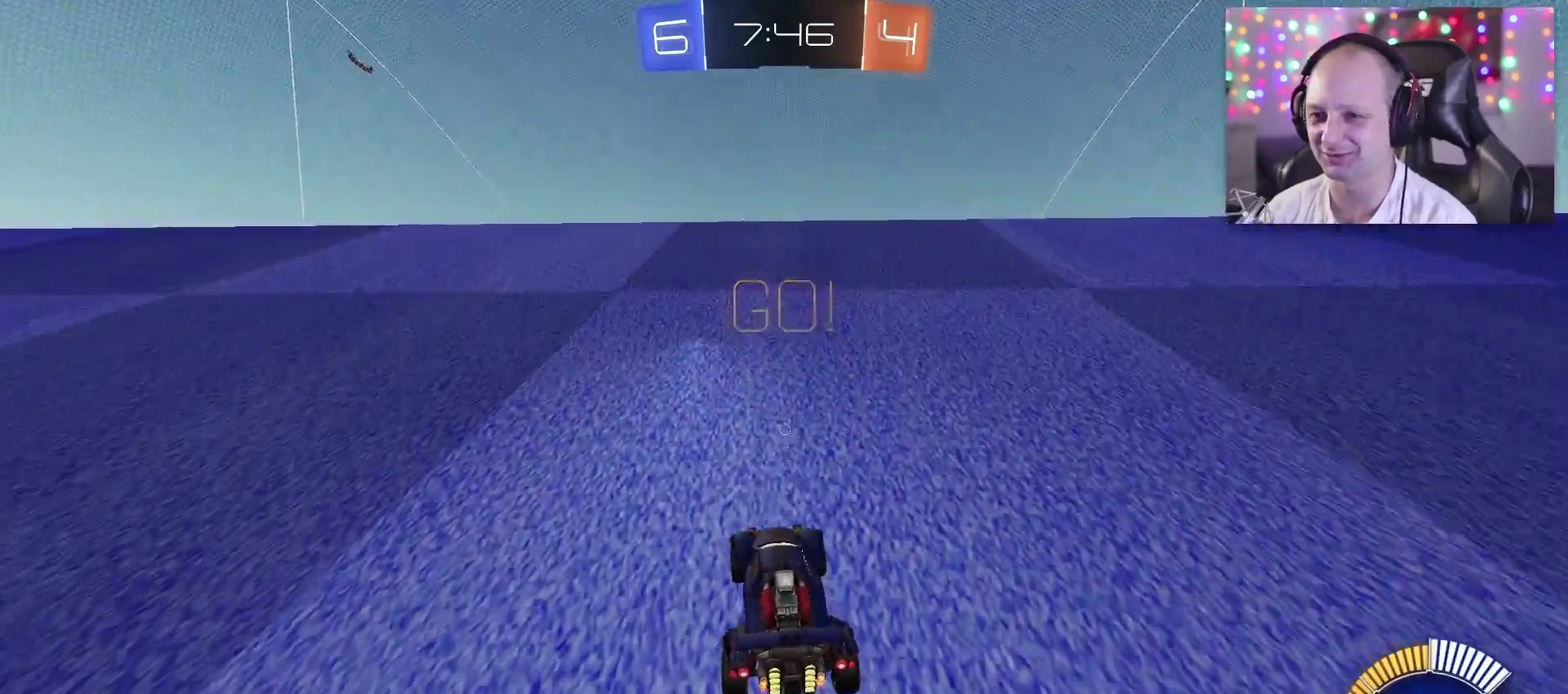
{"buttons": [], "left_stick": "center", "right_stick": "center", "events": [[267, "R2", "down"], [450, "R2", "up"]]}
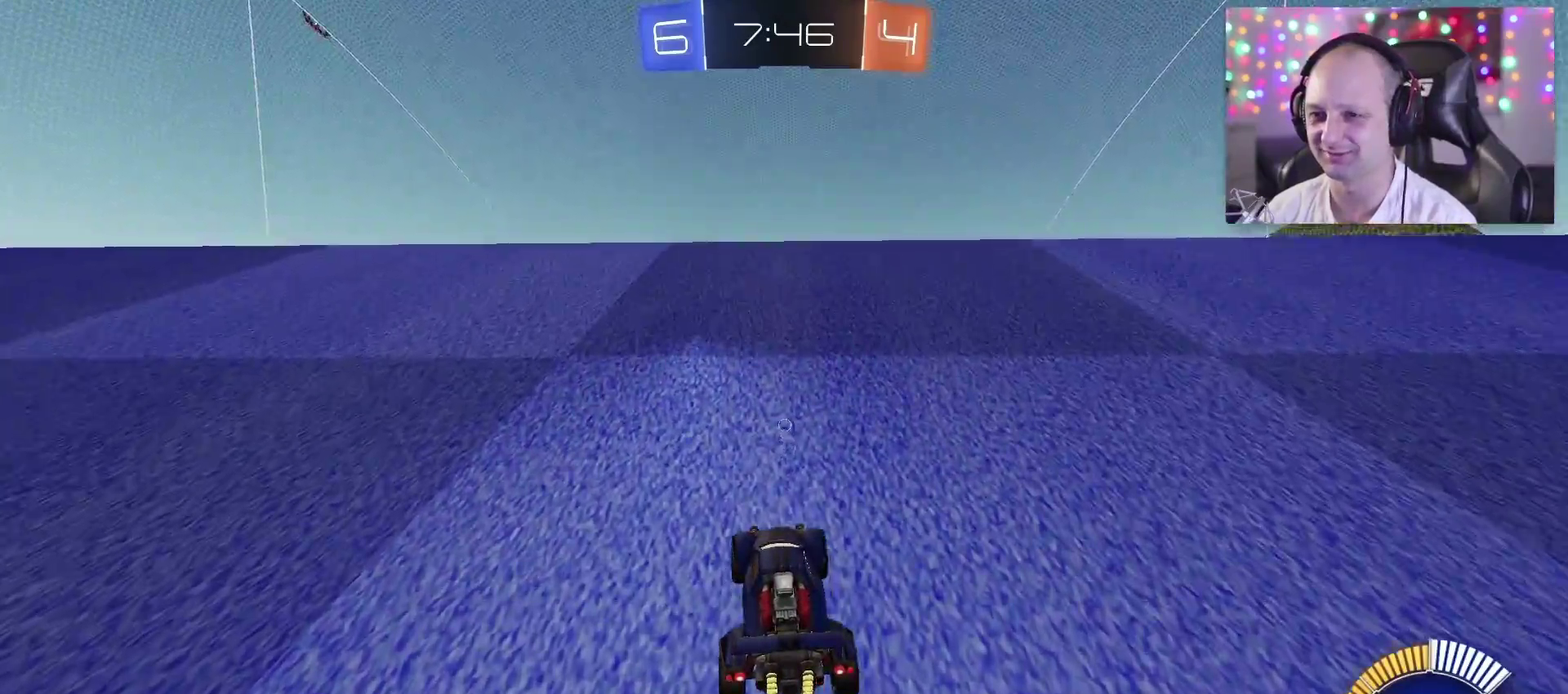
{"buttons": [], "left_stick": "center", "right_stick": "center", "events": [[283, "R2", "down"], [467, "R2", "up"]]}
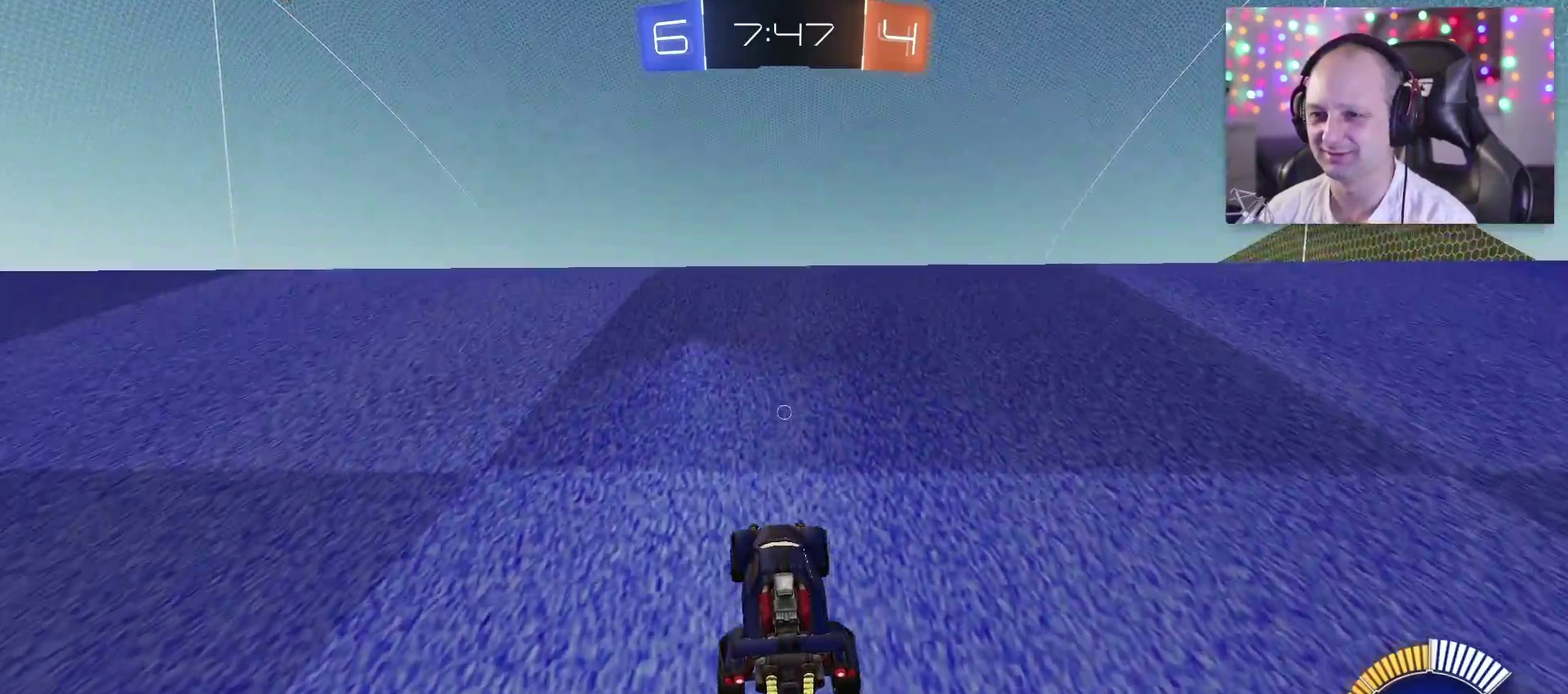
{"buttons": ["L2"], "left_stick": "center", "right_stick": "center", "events": [[50, "R2", "down"], [183, "R2", "up"], [417, "L2", "down"]]}
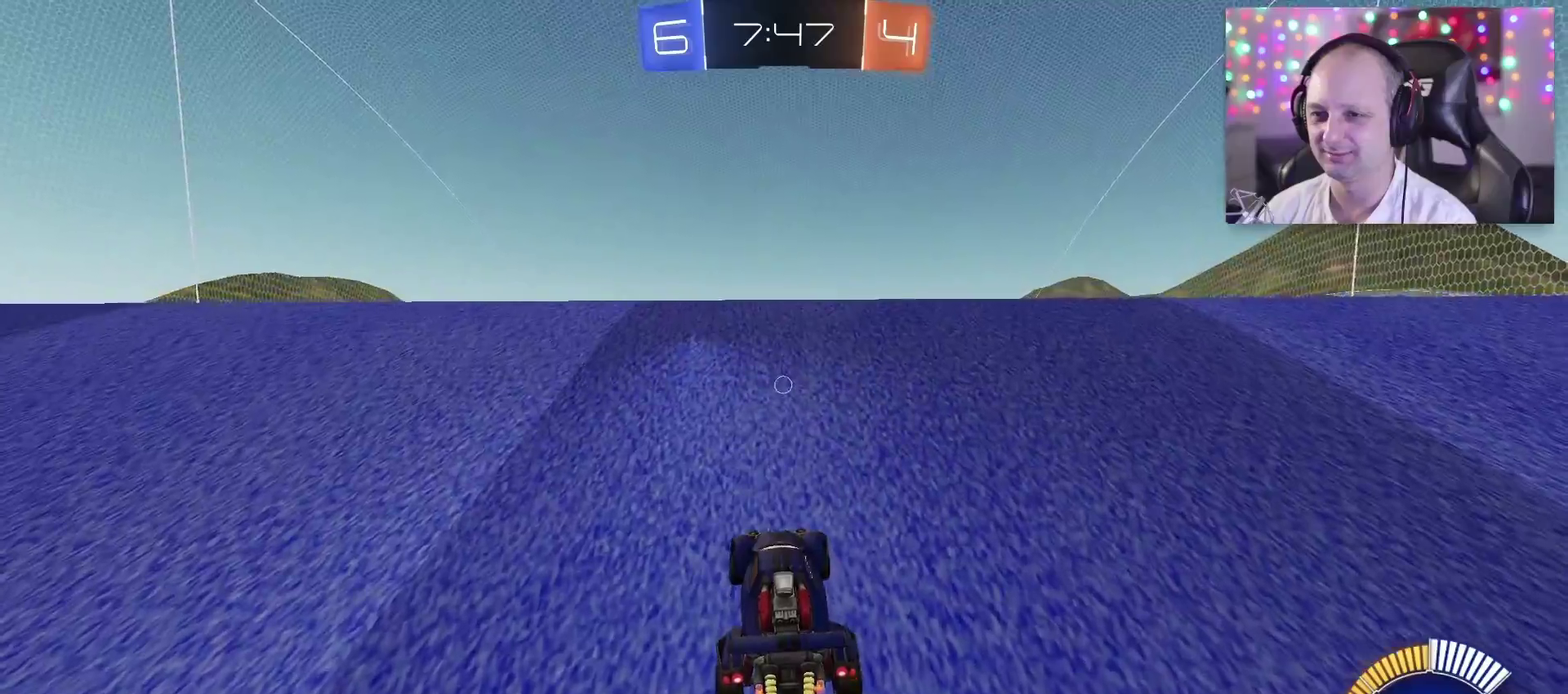
{"buttons": ["TRIANGLE", "R2"], "left_stick": "center", "right_stick": "center", "events": [[183, "L2", "up"], [283, "R2", "down"], [417, "TRIANGLE", "down"]]}
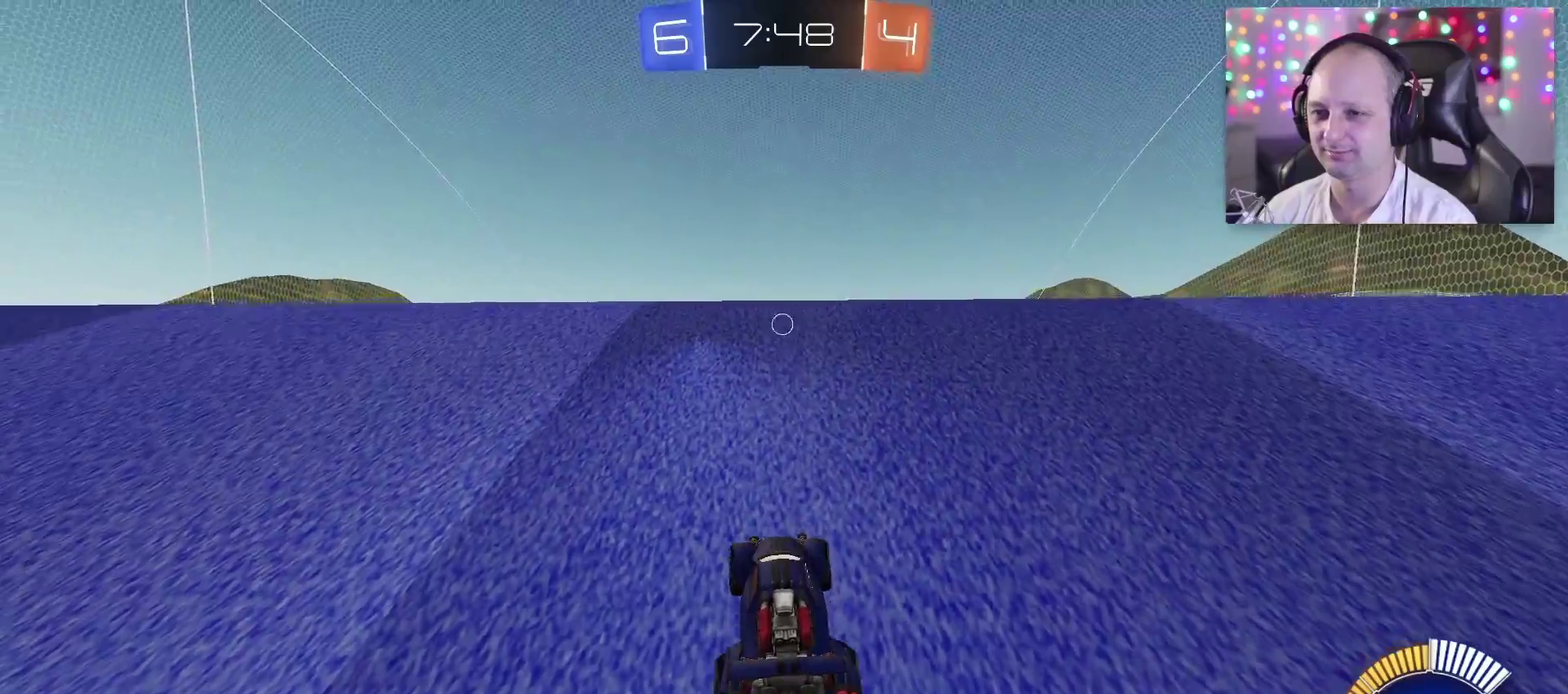
{"buttons": ["SQUARE", "TRIANGLE", "R2"], "left_stick": "center", "right_stick": "center", "events": [[200, "SQUARE", "down"], [233, "left_stick", "down"], [383, "SQUARE", "up"], [400, "TRIANGLE", "up"], [400, "left_stick", "center"], [467, "TRIANGLE", "down"], [483, "SQUARE", "down"]]}
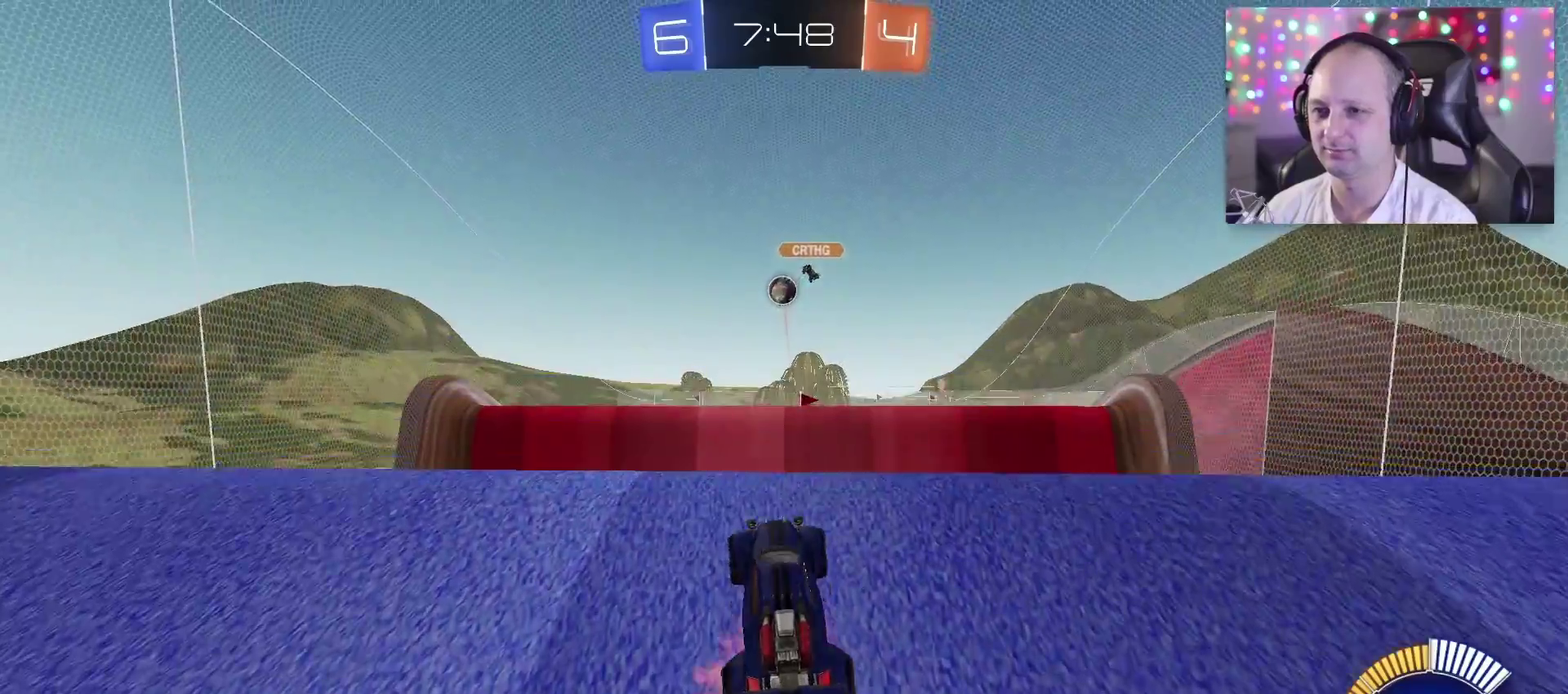
{"buttons": ["SQUARE", "TRIANGLE", "R2"], "left_stick": "up-right", "right_stick": "center", "events": [[117, "CIRCLE", "down"], [167, "left_stick", "up"], [267, "CIRCLE", "up"], [333, "left_stick", "up-right"]]}
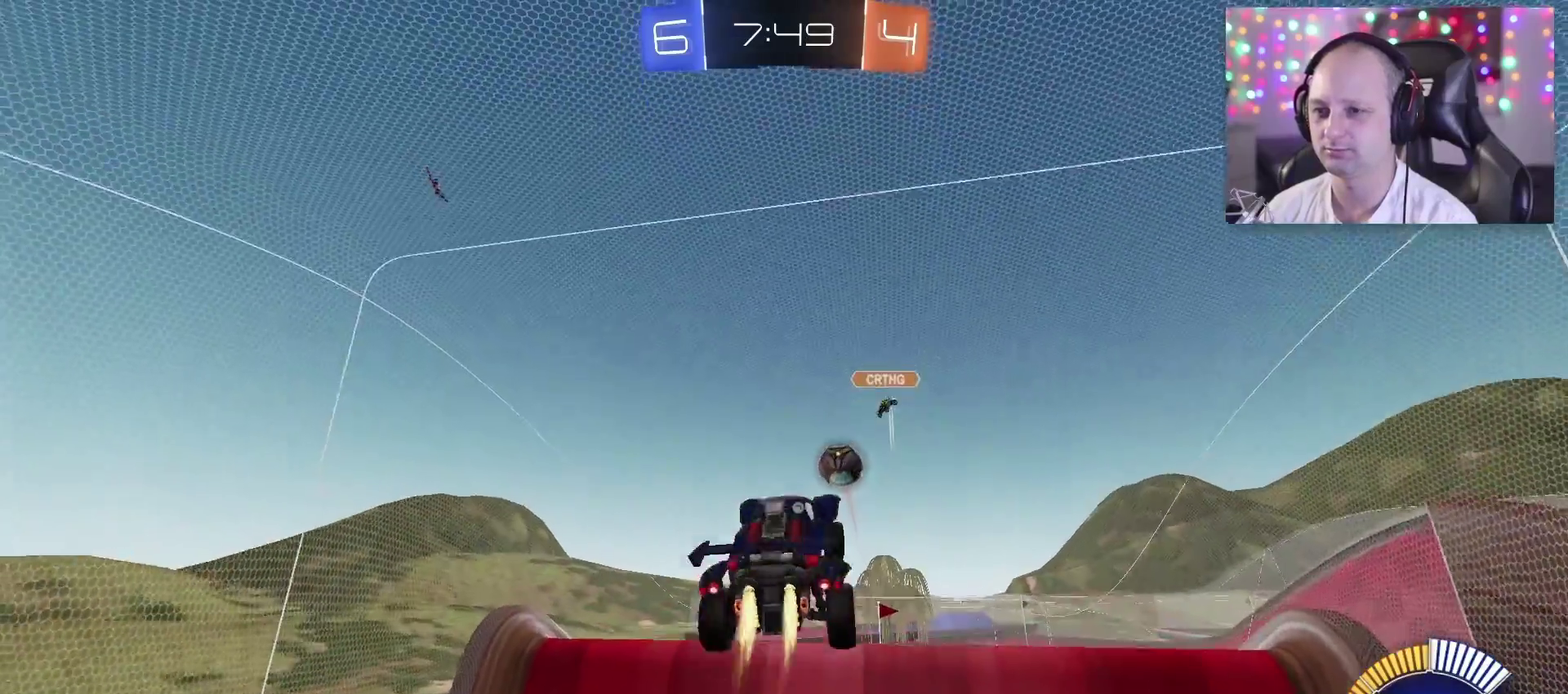
{"buttons": ["SQUARE", "TRIANGLE", "R2"], "left_stick": "center", "right_stick": "center", "events": [[17, "left_stick", "up"], [83, "left_stick", "up-left"], [250, "CIRCLE", "down"], [350, "left_stick", "left"], [383, "CIRCLE", "up"], [450, "left_stick", "center"]]}
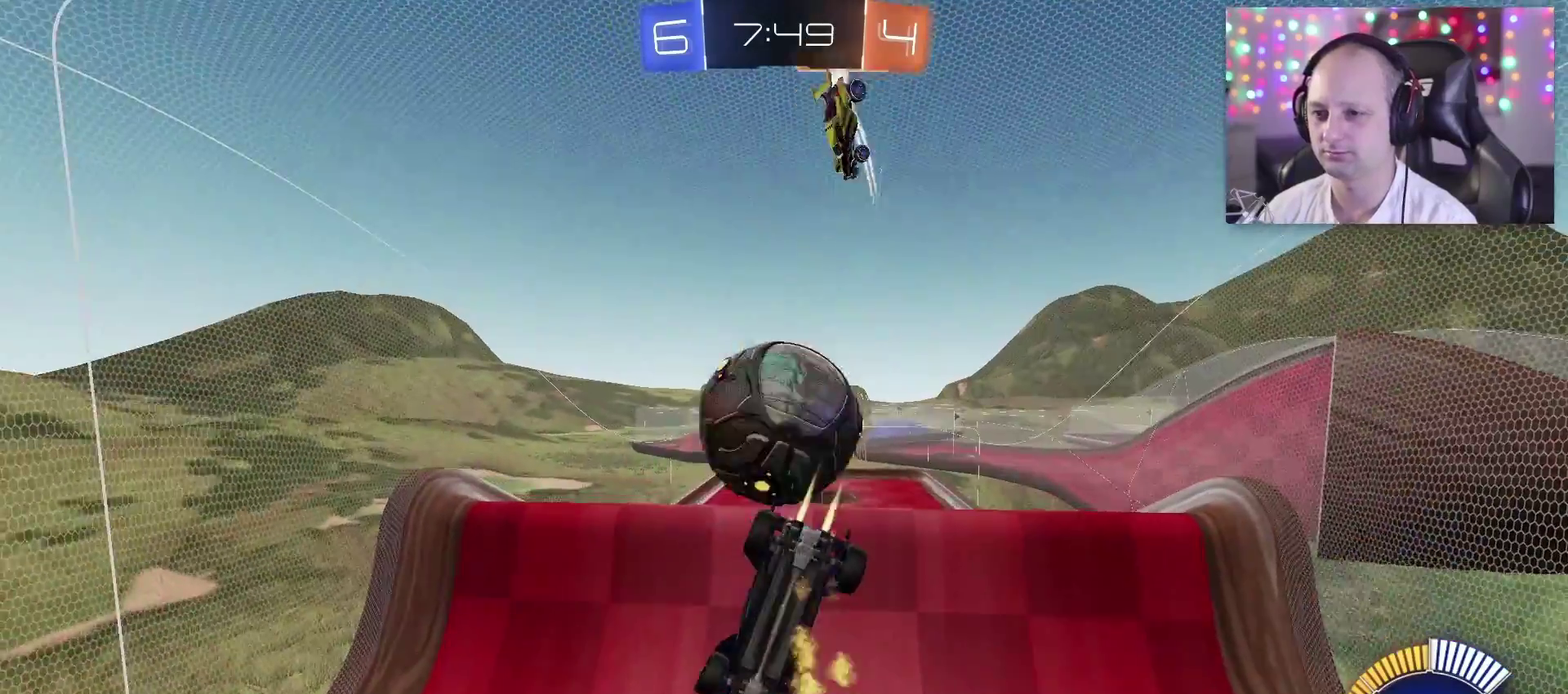
{"buttons": ["R2"], "left_stick": "down-right", "right_stick": "center", "events": [[183, "SQUARE", "up"], [233, "TRIANGLE", "up"], [467, "left_stick", "down-right"]]}
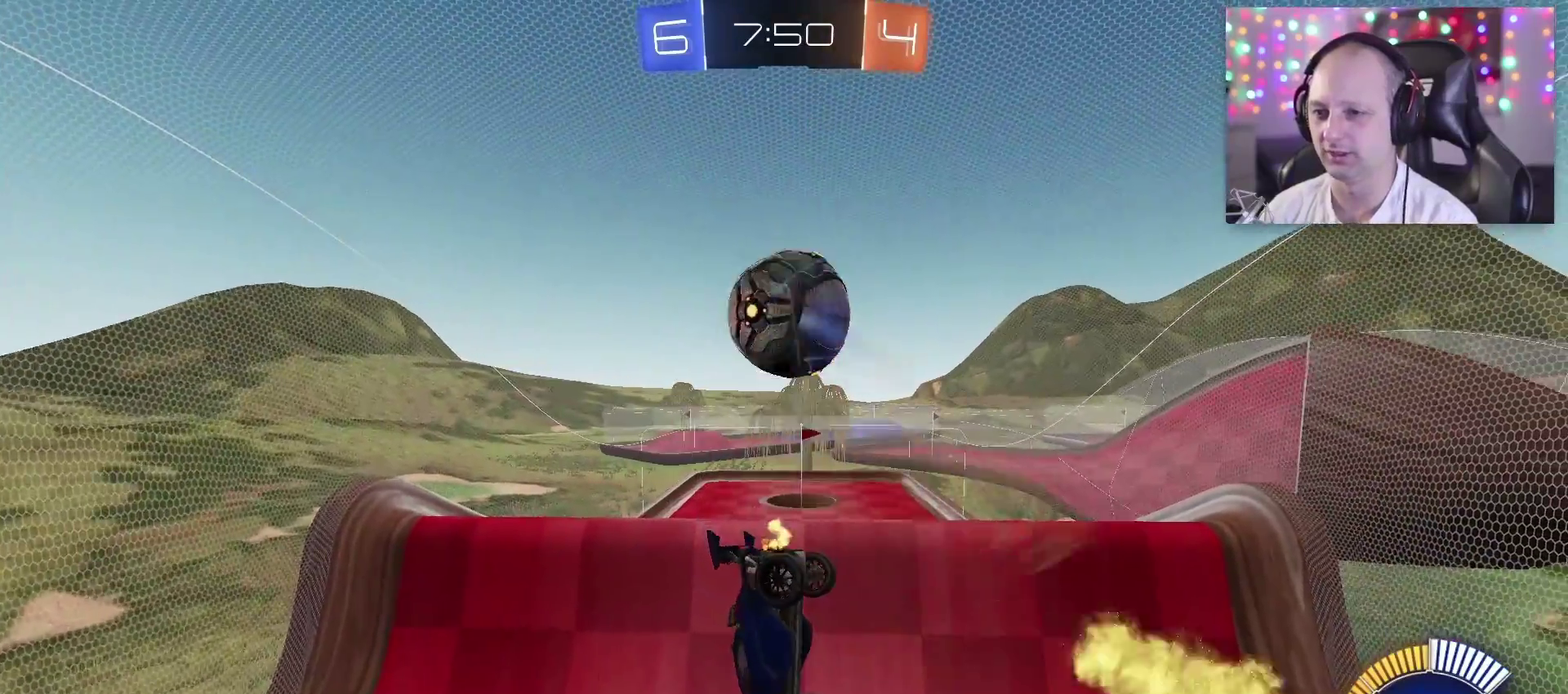
{"buttons": ["TRIANGLE", "R2"], "left_stick": "down-right", "right_stick": "center", "events": [[167, "left_stick", "up-left"], [383, "TRIANGLE", "down"], [467, "left_stick", "down-right"]]}
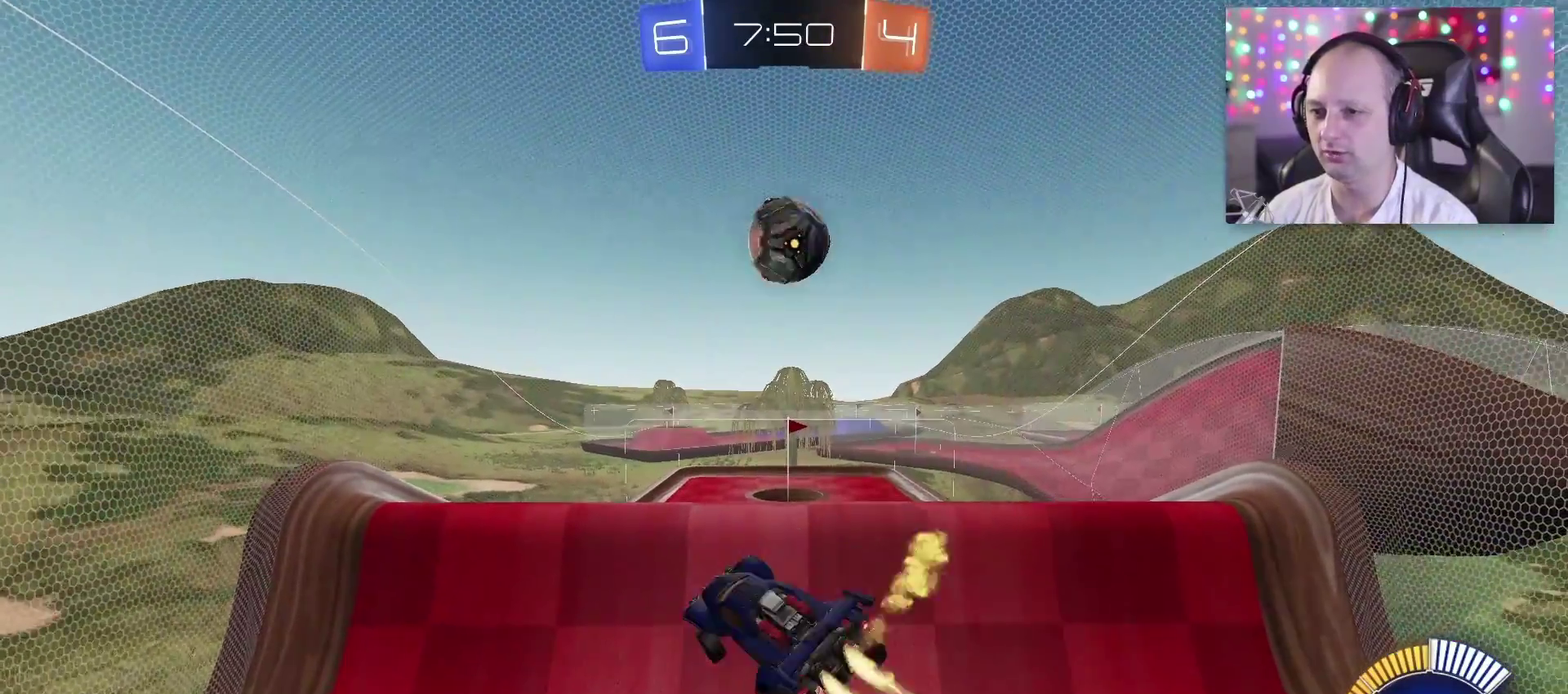
{"buttons": ["TRIANGLE", "R2"], "left_stick": "center", "right_stick": "center", "events": [[50, "left_stick", "up-left"], [150, "left_stick", "up"], [217, "left_stick", "up-right"], [350, "left_stick", "right"], [467, "left_stick", "center"]]}
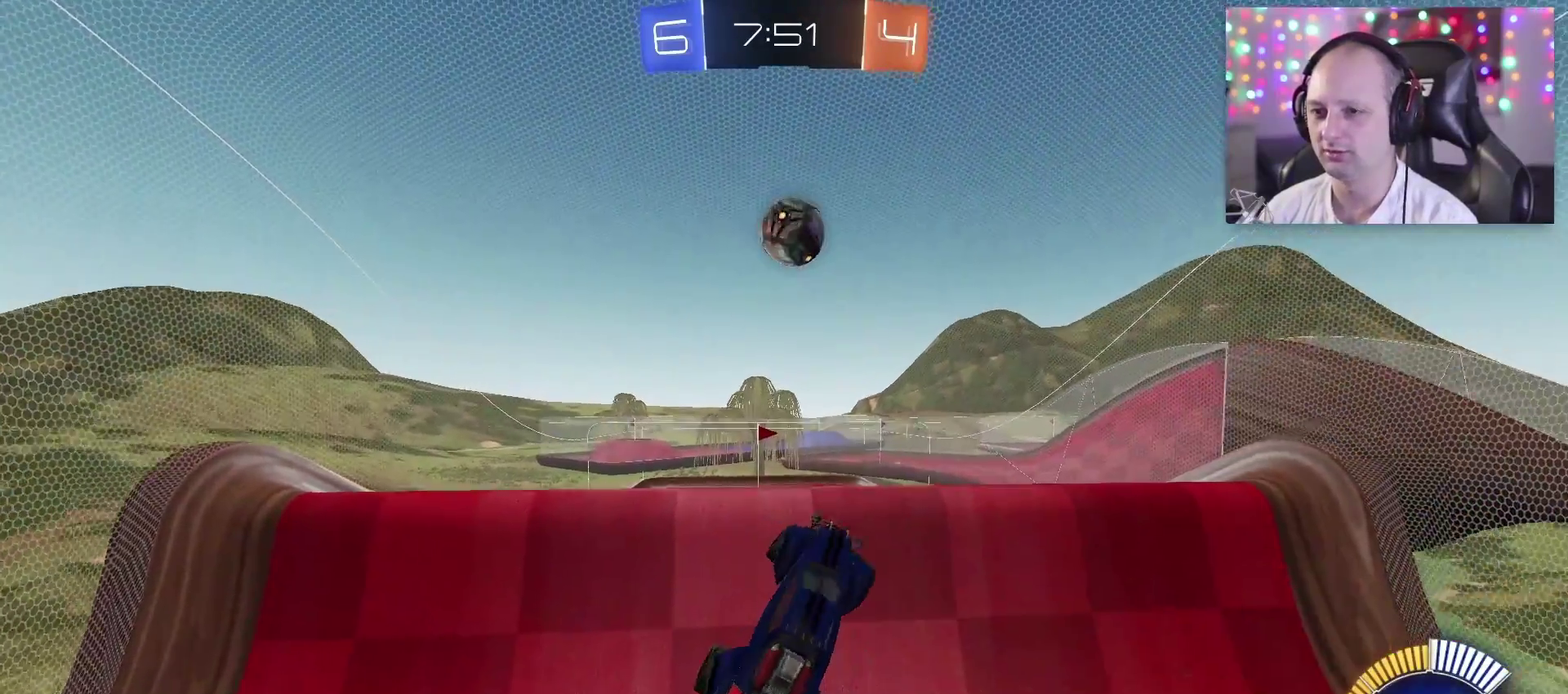
{"buttons": ["TRIANGLE", "R2"], "left_stick": "left", "right_stick": "center", "events": [[33, "left_stick", "left"]]}
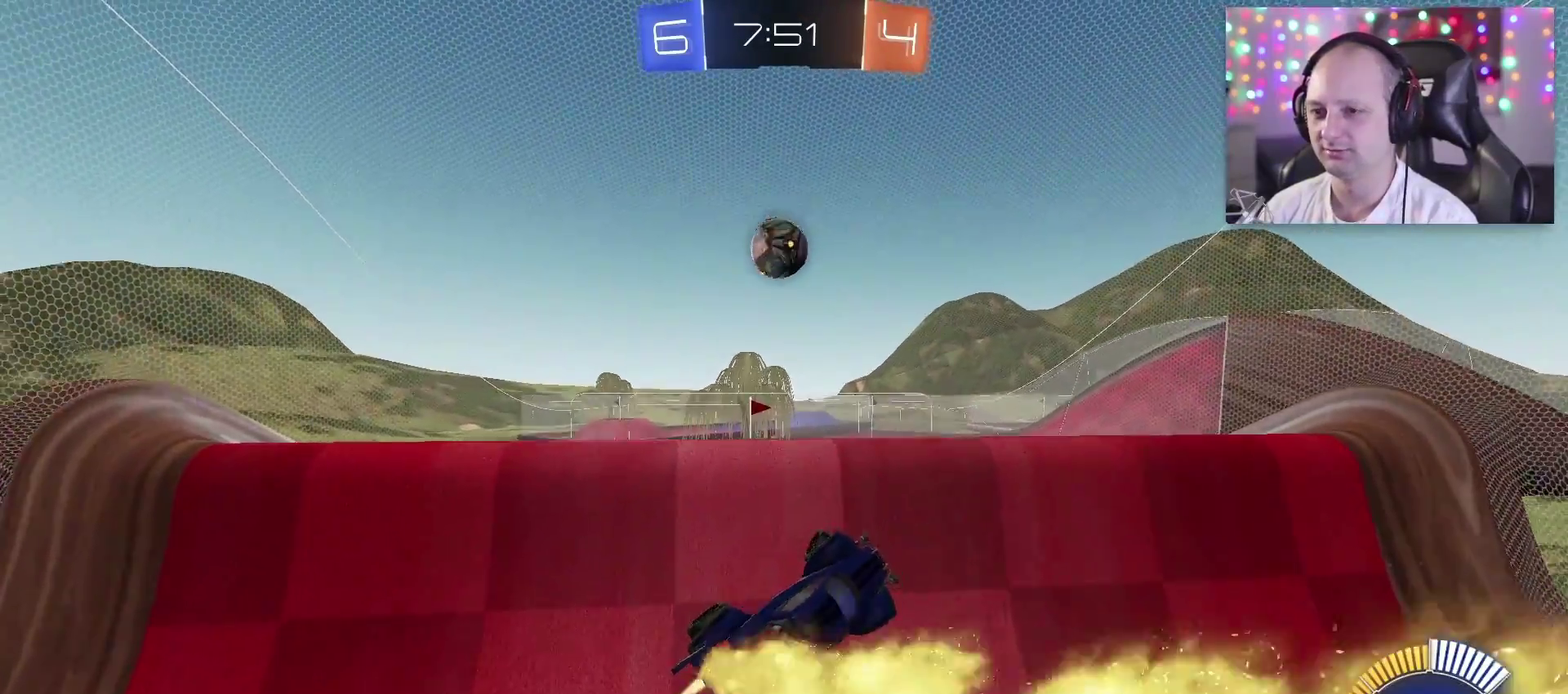
{"buttons": ["TRIANGLE", "R2"], "left_stick": "up", "right_stick": "center", "events": [[183, "left_stick", "down-right"], [283, "left_stick", "right"], [333, "left_stick", "up-right"], [483, "left_stick", "up"]]}
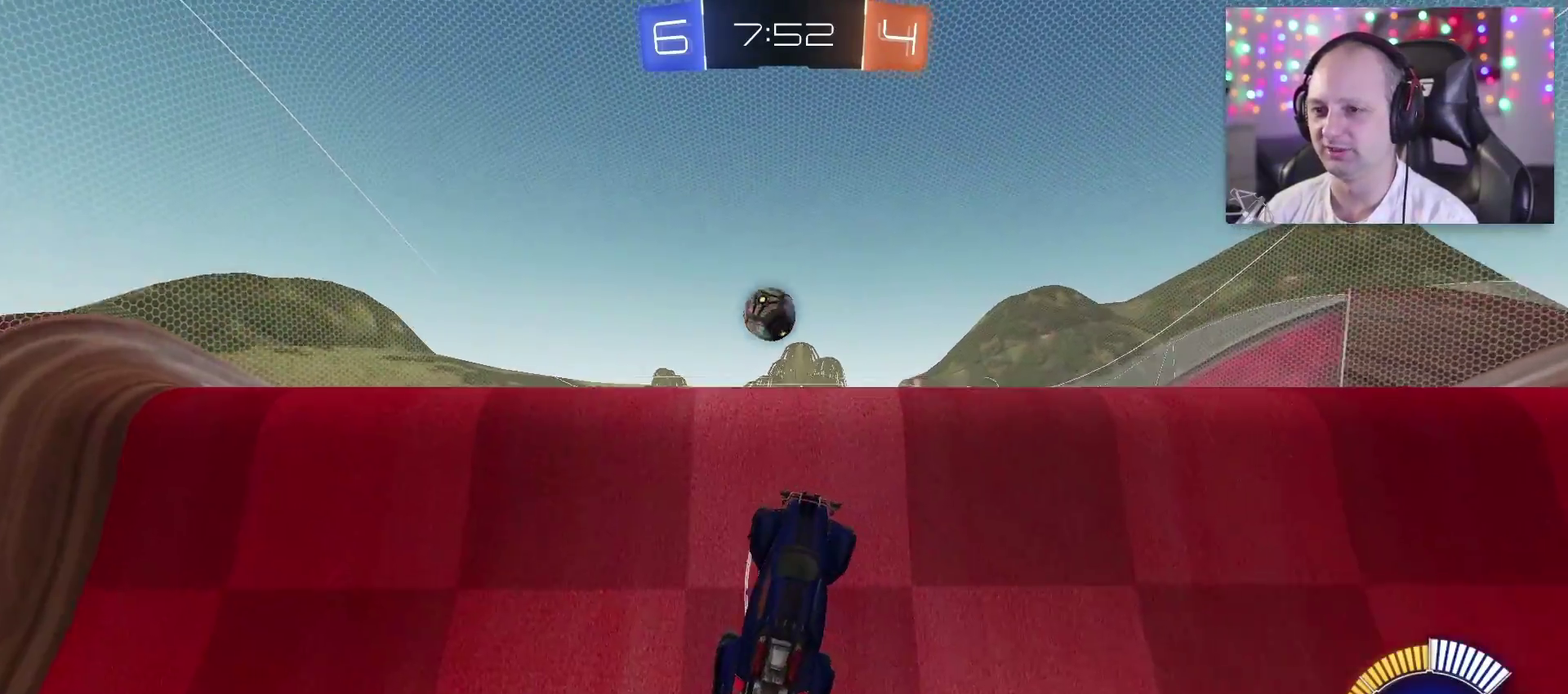
{"buttons": ["TRIANGLE", "R2"], "left_stick": "center", "right_stick": "center", "events": [[117, "left_stick", "center"], [317, "left_stick", "left"], [417, "left_stick", "center"]]}
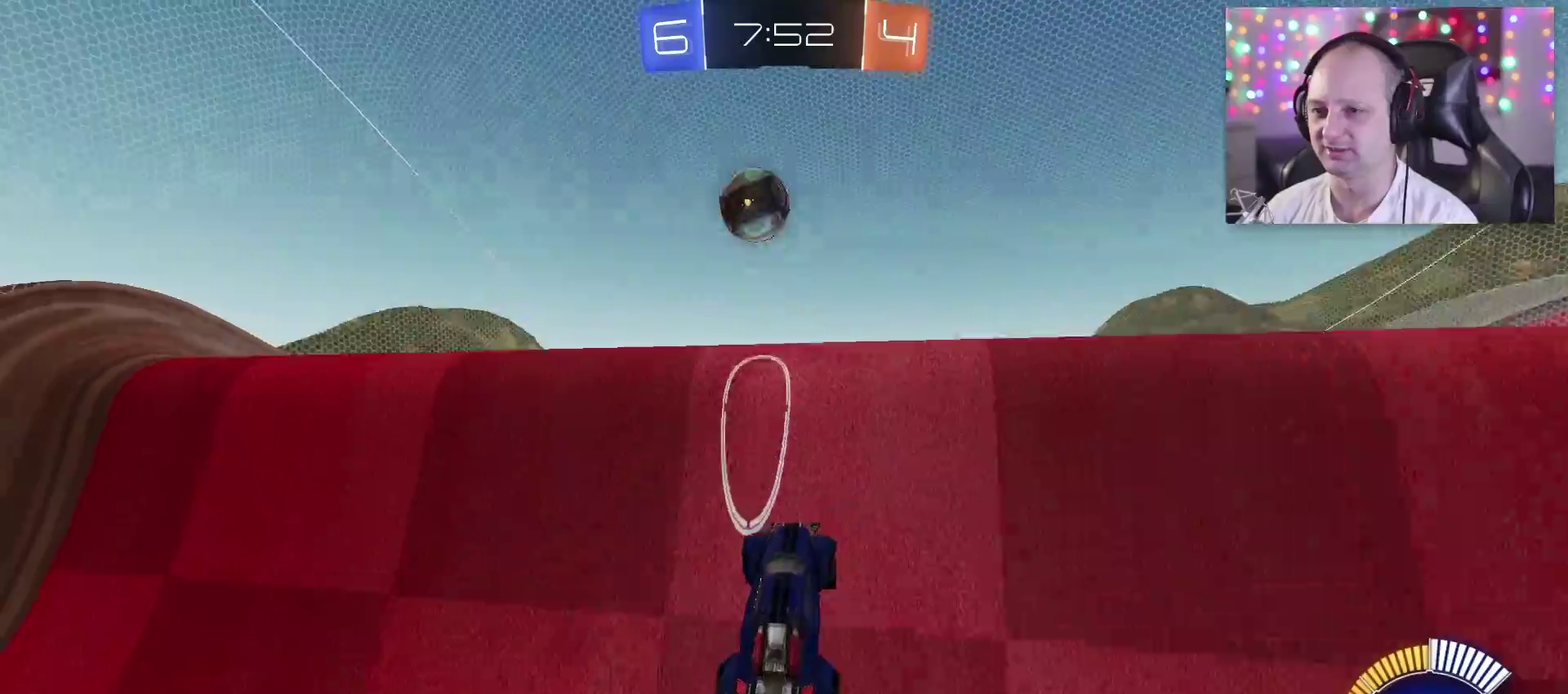
{"buttons": ["R2"], "left_stick": "center", "right_stick": "center", "events": [[50, "TRIANGLE", "up"], [150, "left_stick", "up-left"], [317, "left_stick", "center"]]}
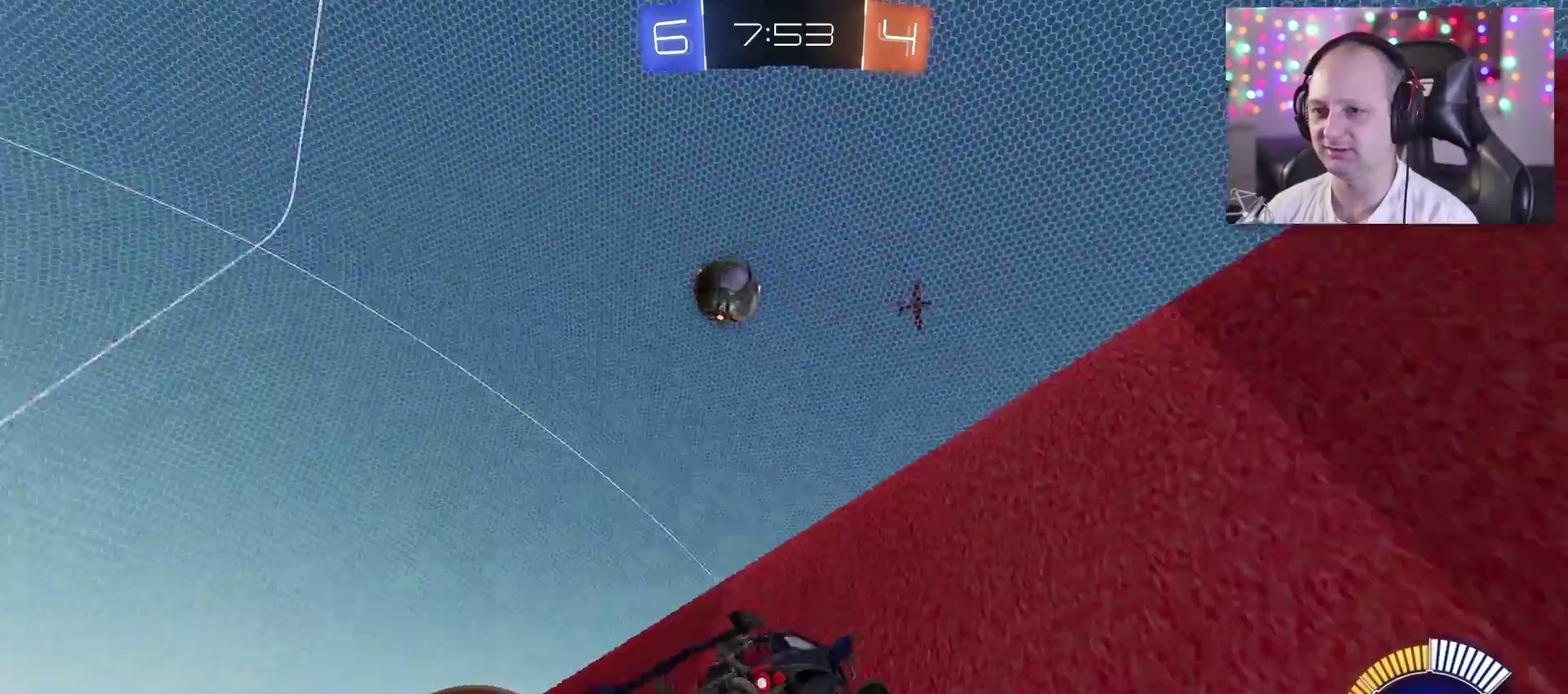
{"buttons": ["TRIANGLE", "R2"], "left_stick": "center", "right_stick": "center", "events": [[150, "left_stick", "right"], [217, "left_stick", "down-right"], [267, "TRIANGLE", "down"], [383, "left_stick", "center"]]}
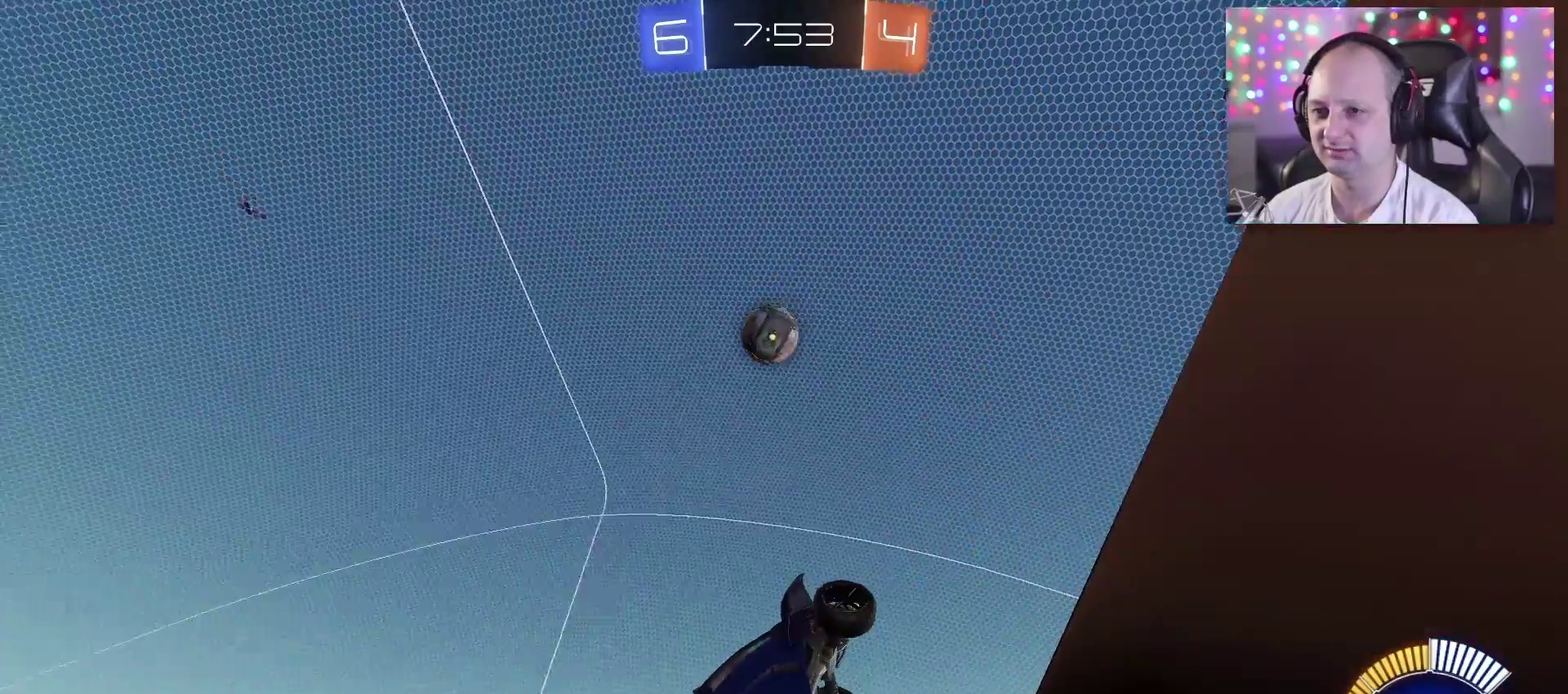
{"buttons": ["SQUARE", "TRIANGLE", "R2"], "left_stick": "down-right", "right_stick": "center", "events": [[333, "left_stick", "down-right"], [383, "SQUARE", "down"]]}
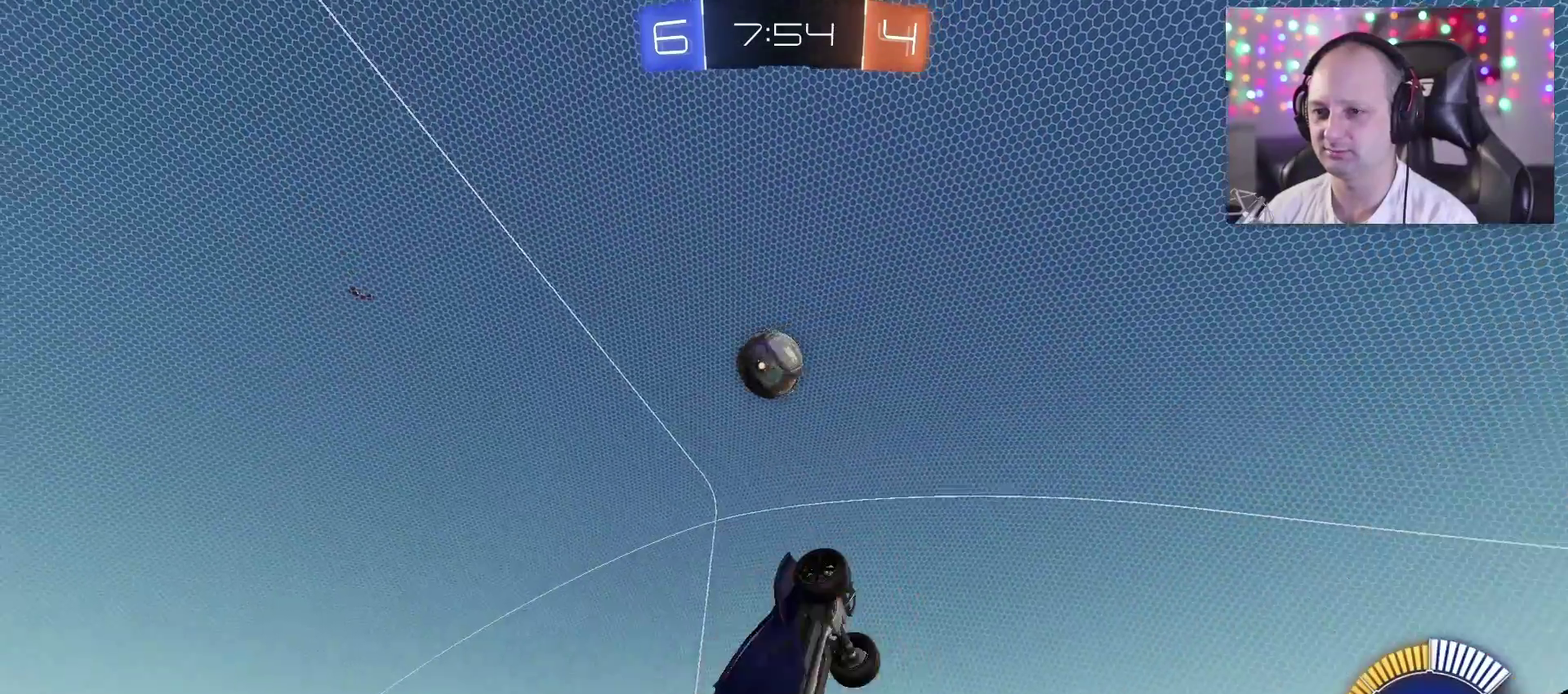
{"buttons": ["TRIANGLE", "R2"], "left_stick": "left", "right_stick": "center", "events": [[67, "SQUARE", "up"], [133, "left_stick", "center"], [250, "left_stick", "left"]]}
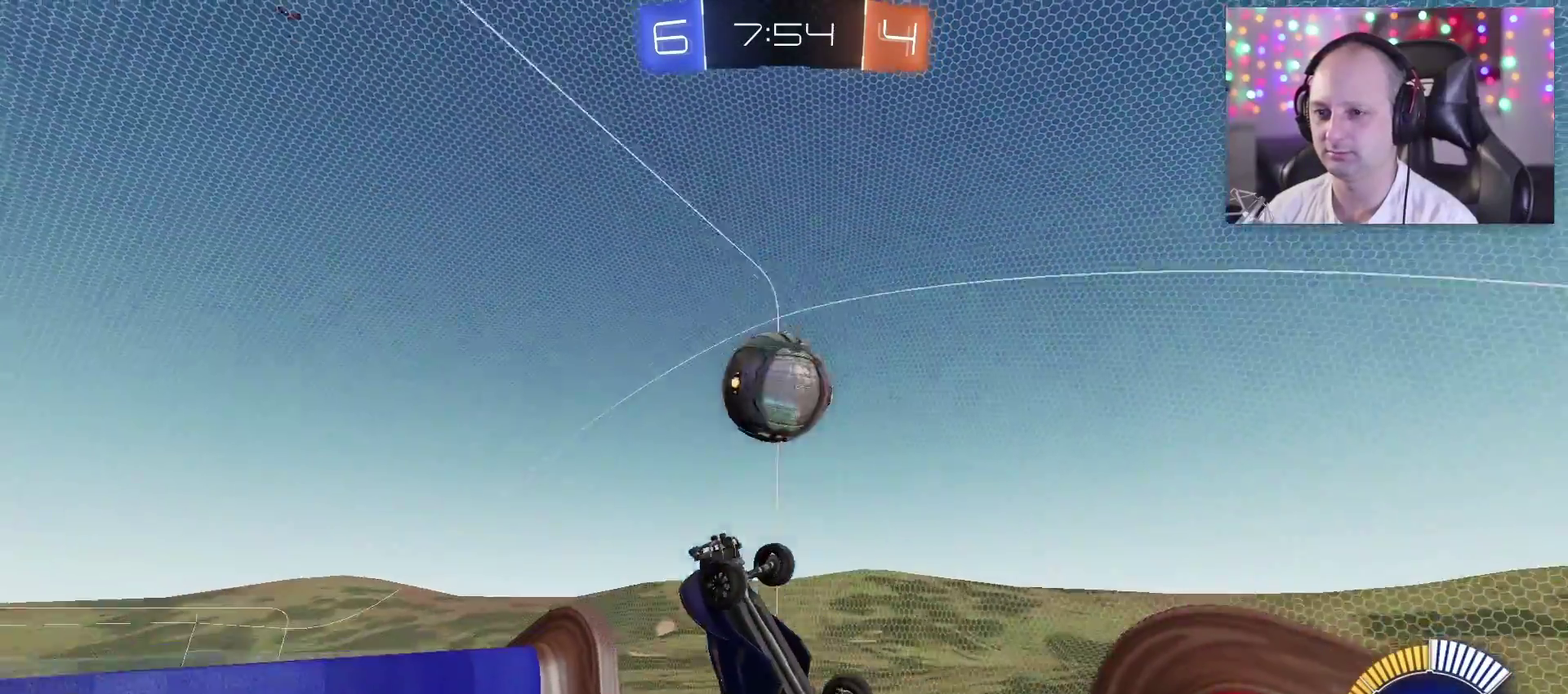
{"buttons": [], "left_stick": "center", "right_stick": "center", "events": [[83, "TRIANGLE", "up"], [183, "R2", "up"], [283, "left_stick", "down-left"], [450, "left_stick", "center"]]}
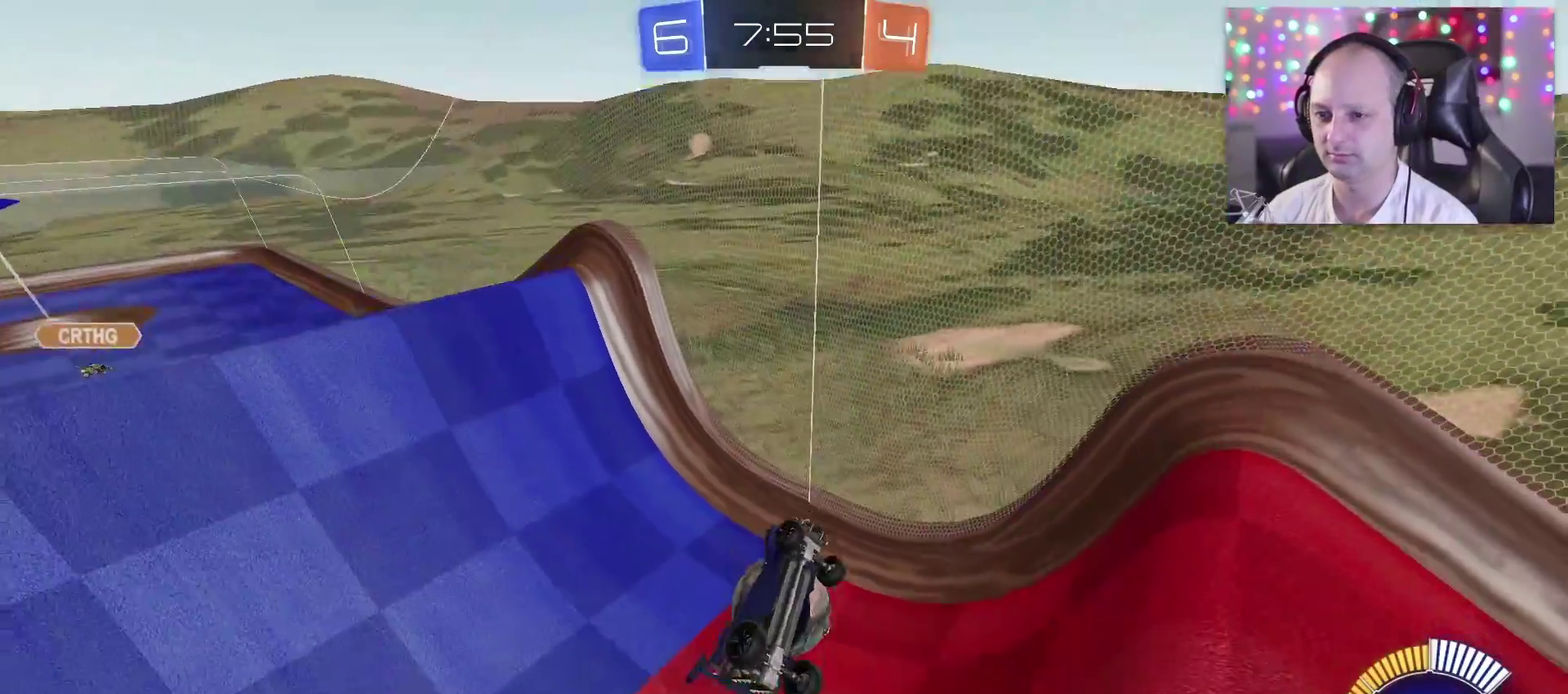
{"buttons": [], "left_stick": "down-left", "right_stick": "center", "events": [[383, "left_stick", "down-left"]]}
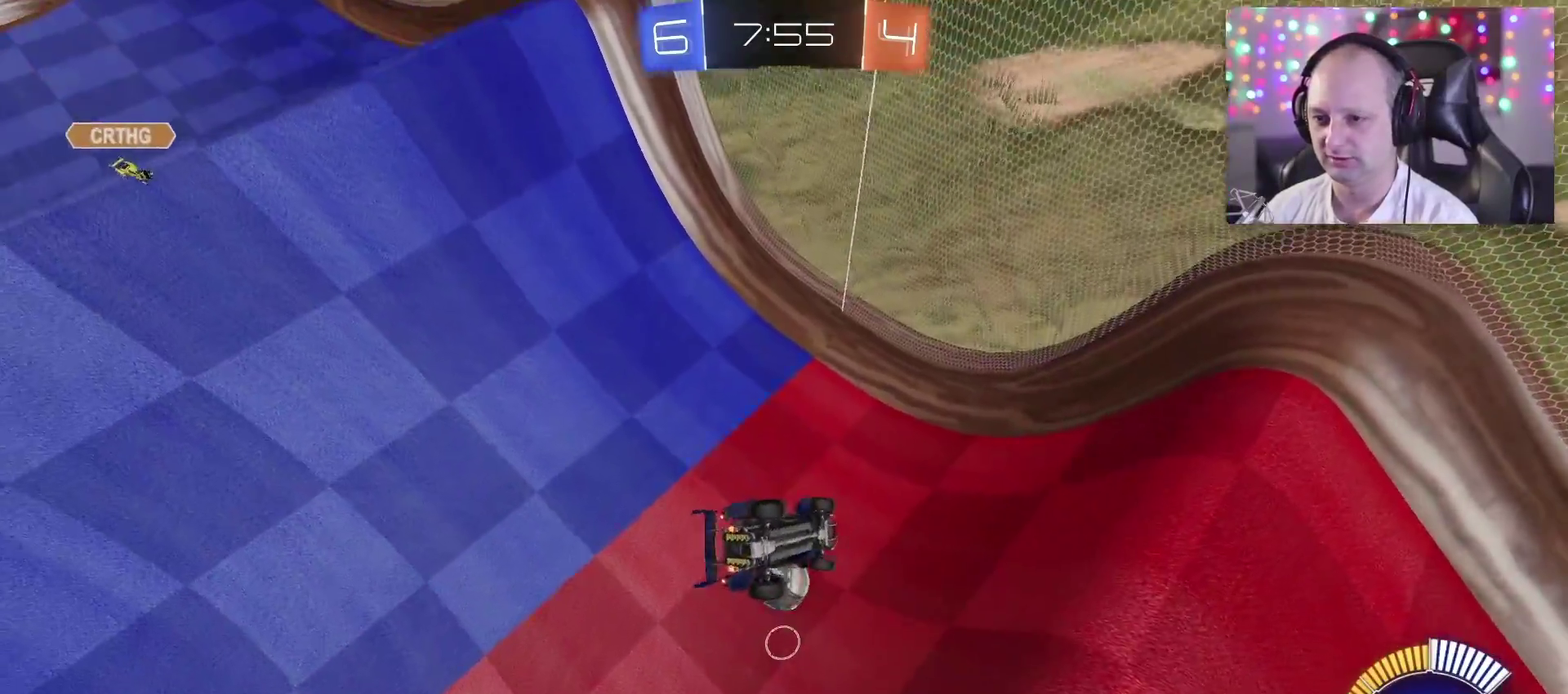
{"buttons": ["TRIANGLE", "R2"], "left_stick": "right", "right_stick": "center", "events": [[100, "R2", "down"], [217, "left_stick", "center"], [250, "TRIANGLE", "down"], [417, "left_stick", "right"]]}
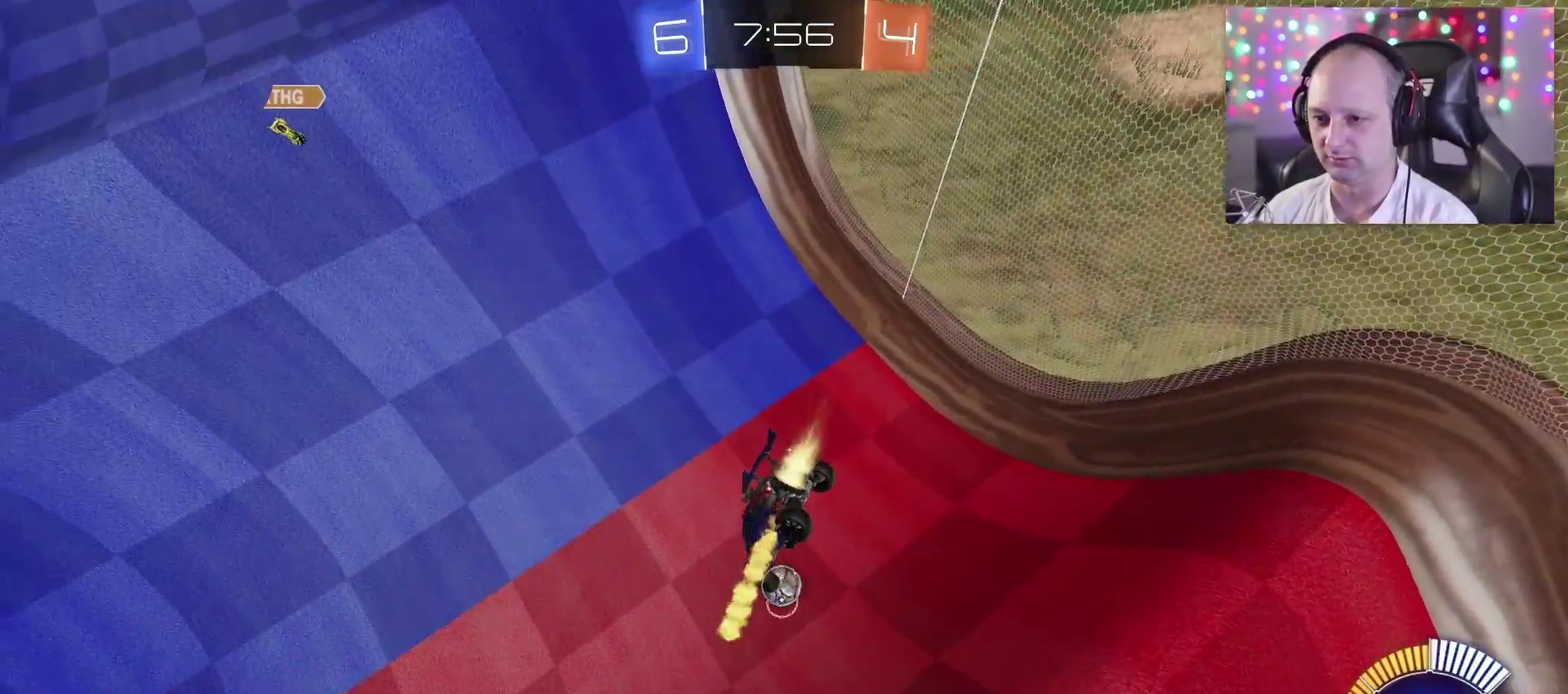
{"buttons": ["TRIANGLE", "R2"], "left_stick": "center", "right_stick": "center", "events": [[317, "left_stick", "up-right"], [383, "left_stick", "center"]]}
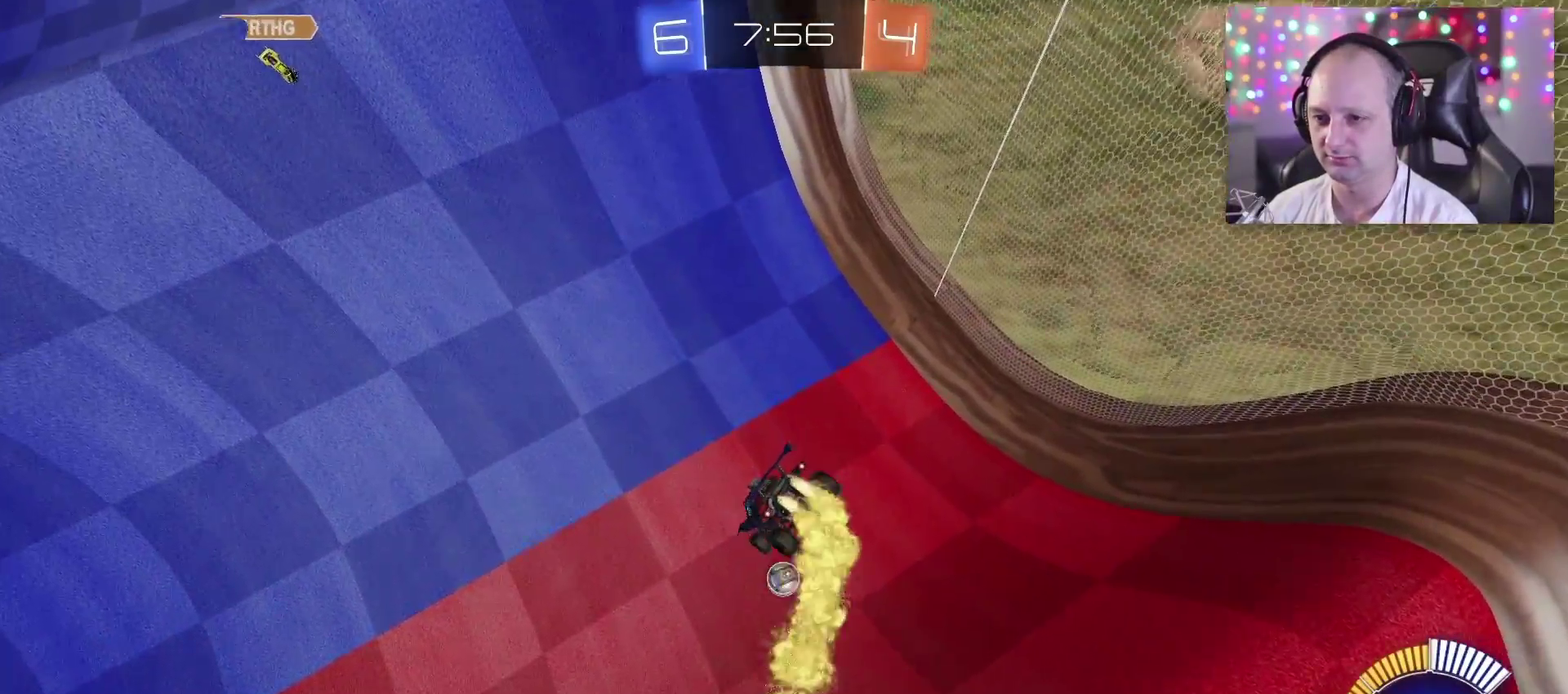
{"buttons": ["TRIANGLE", "R2"], "left_stick": "down-left", "right_stick": "center", "events": [[50, "left_stick", "right"], [183, "left_stick", "up-right"], [317, "left_stick", "center"], [383, "left_stick", "left"], [450, "left_stick", "down-left"]]}
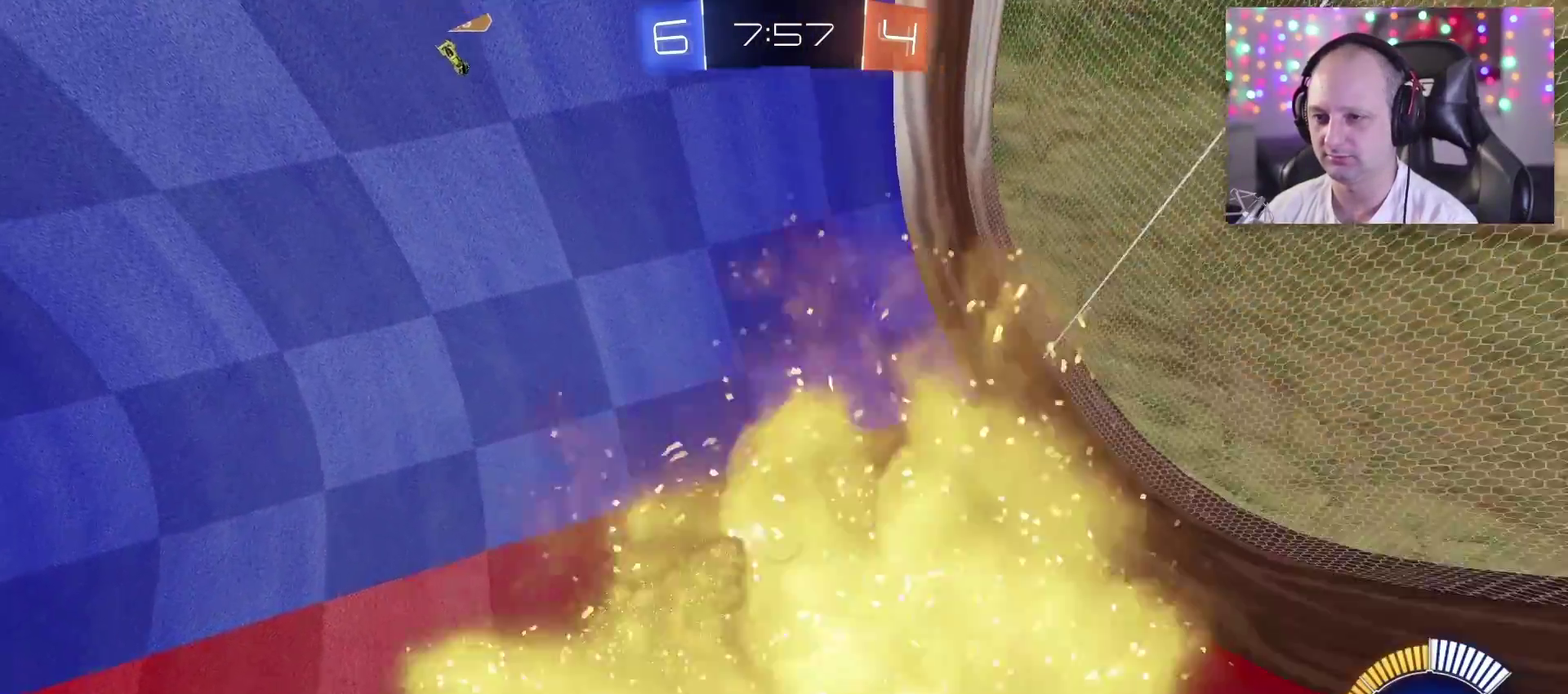
{"buttons": ["TRIANGLE", "R2"], "left_stick": "center", "right_stick": "center", "events": [[50, "left_stick", "down"], [150, "left_stick", "down-right"], [283, "left_stick", "center"]]}
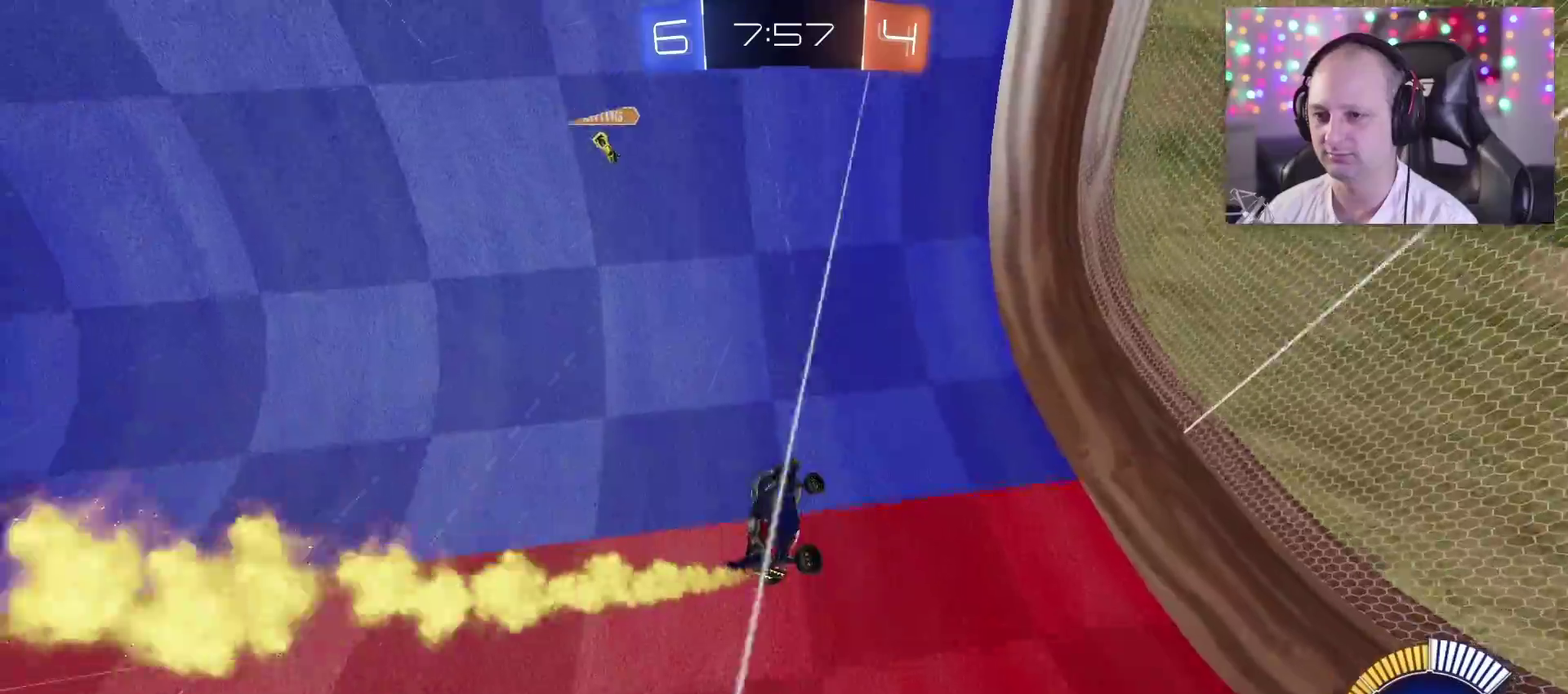
{"buttons": ["R2"], "left_stick": "center", "right_stick": "center", "events": [[17, "TRIANGLE", "up"], [67, "CROSS", "down"], [83, "left_stick", "right"], [133, "left_stick", "up-right"], [217, "CROSS", "up"], [267, "left_stick", "up"], [333, "left_stick", "center"]]}
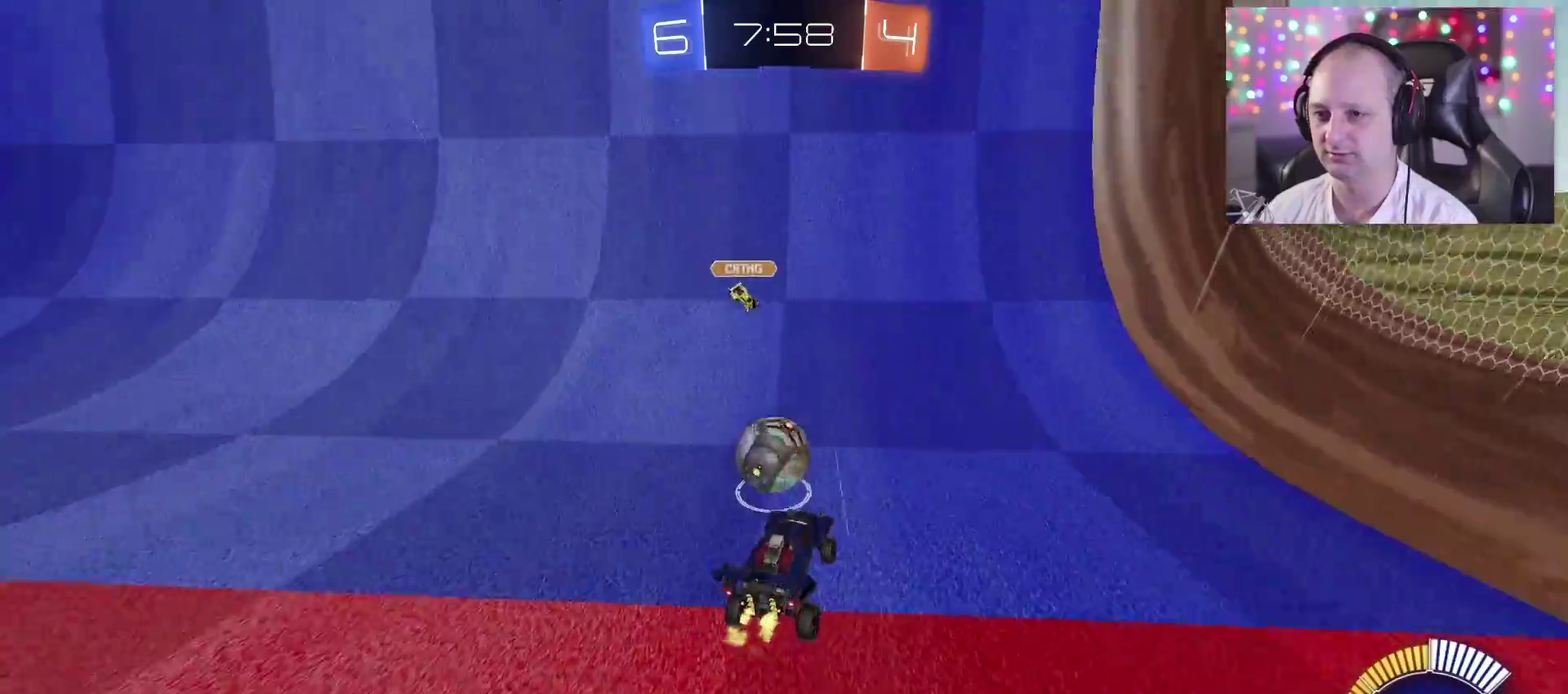
{"buttons": ["R2"], "left_stick": "left", "right_stick": "center", "events": [[83, "TRIANGLE", "down"], [117, "left_stick", "right"], [283, "TRIANGLE", "up"], [283, "left_stick", "center"], [483, "left_stick", "left"]]}